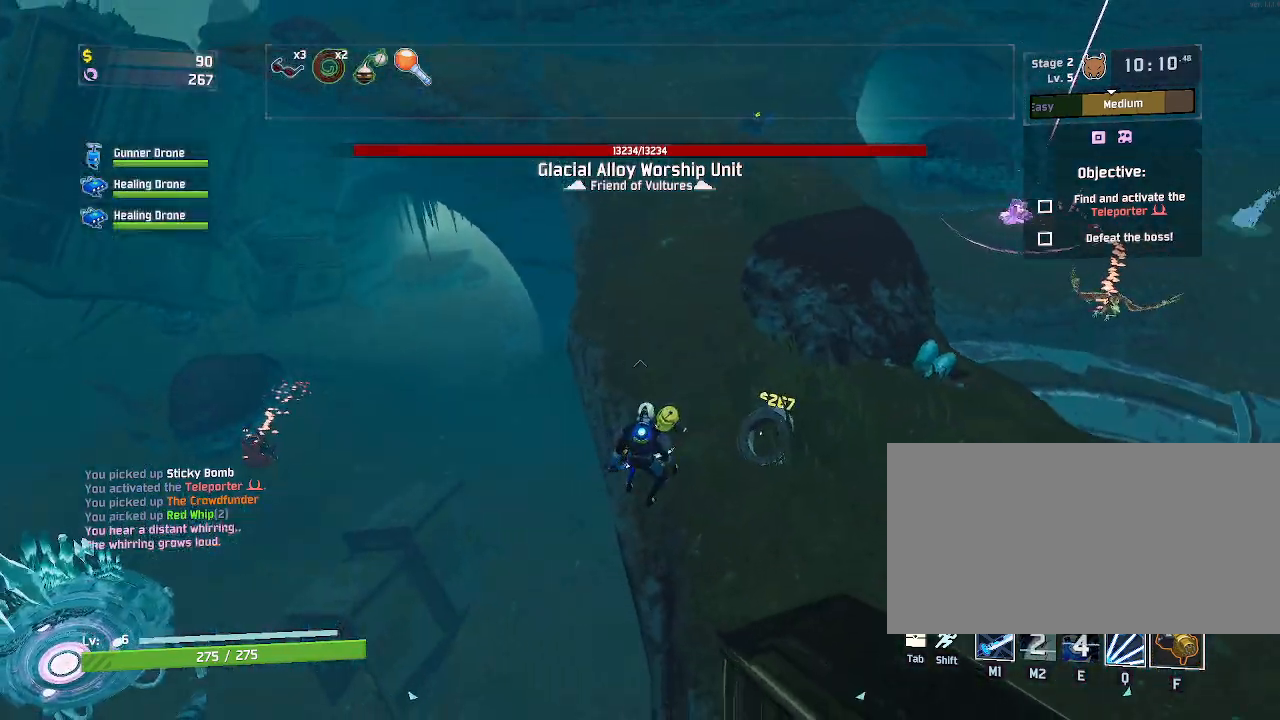
Gameplay with keyboard and mouse; each line is a JSON object with the keys and mouse buttons held at the frame after it. "events" lists presses ("down") and releases ("up") of "a", "ctrl", "d", "e", "f", "q", "r", "s", "shift", "space", "w", "mouse_left", "mouse_wheel", "mouse_right", "mouse_mb4" and "mouse_mb5" between this image and that frame as [ms after this image, input, new state], when the widget could be followed in between. "mouse_left", "mouse_wheel", "mouse_right", "mouse_mb4", "mouse_mb5" = the "left", "wheel", "right", "mb4", "mb5" buttons of the "mouse" list. No other keys are recorded. "wheel" means that the mouse wheel is clicked or scrolled. Mouse movement is not recorded.
{"keys": ["d", "w"], "mouse": [], "events": [[67, "mouse_left", "down"], [67, "shift", "up"], [217, "mouse_left", "up"]]}
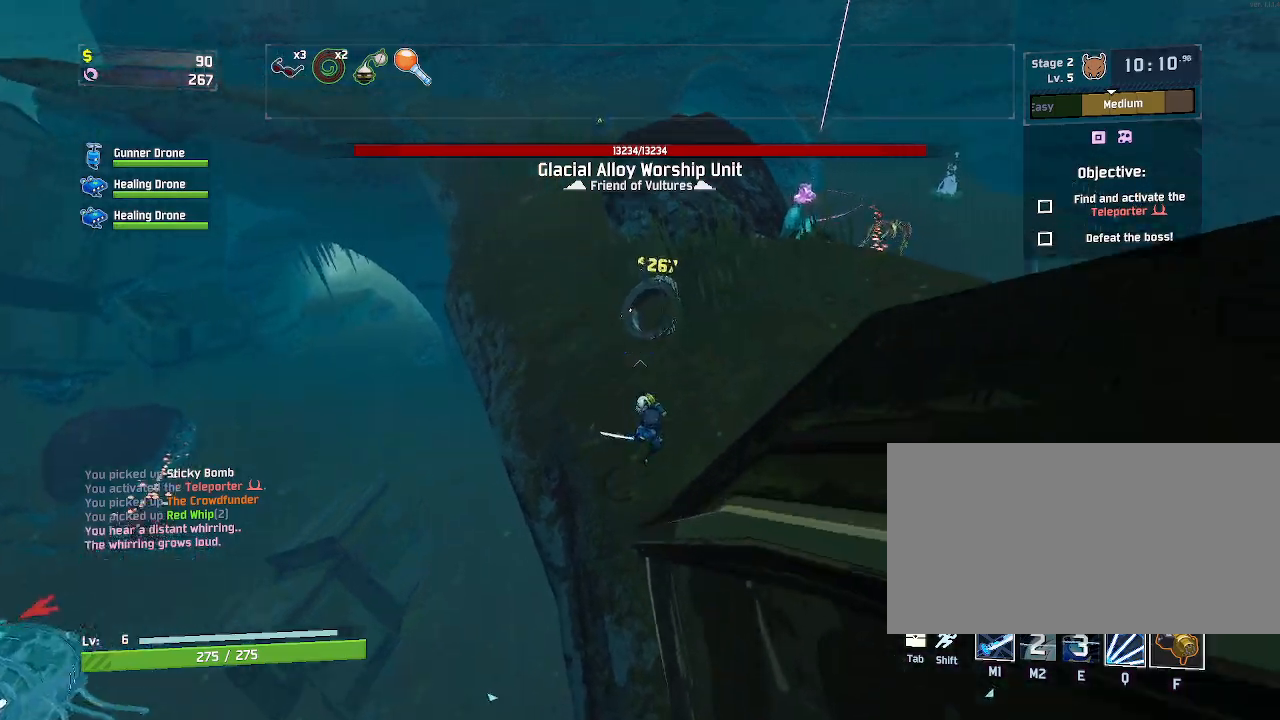
{"keys": ["w"], "mouse": ["left"], "events": [[450, "d", "up"], [500, "mouse_left", "down"]]}
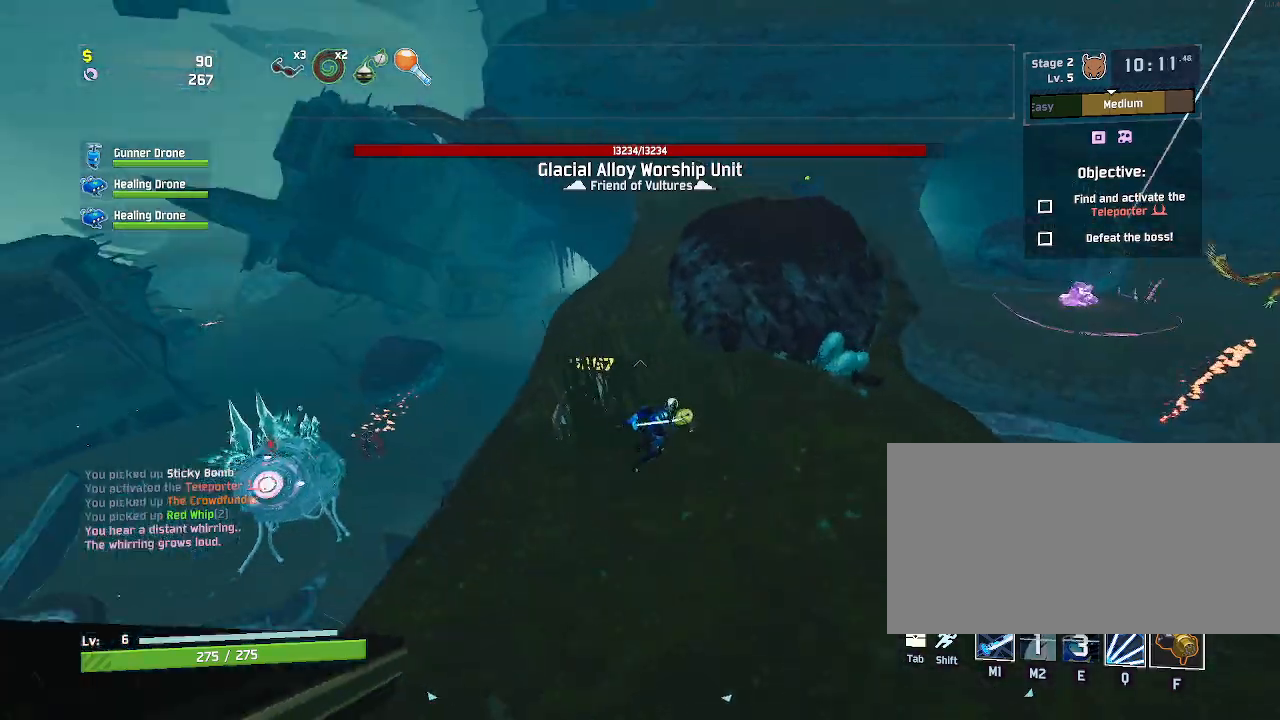
{"keys": ["w"], "mouse": [], "events": [[117, "mouse_left", "up"], [167, "d", "down"], [467, "d", "up"]]}
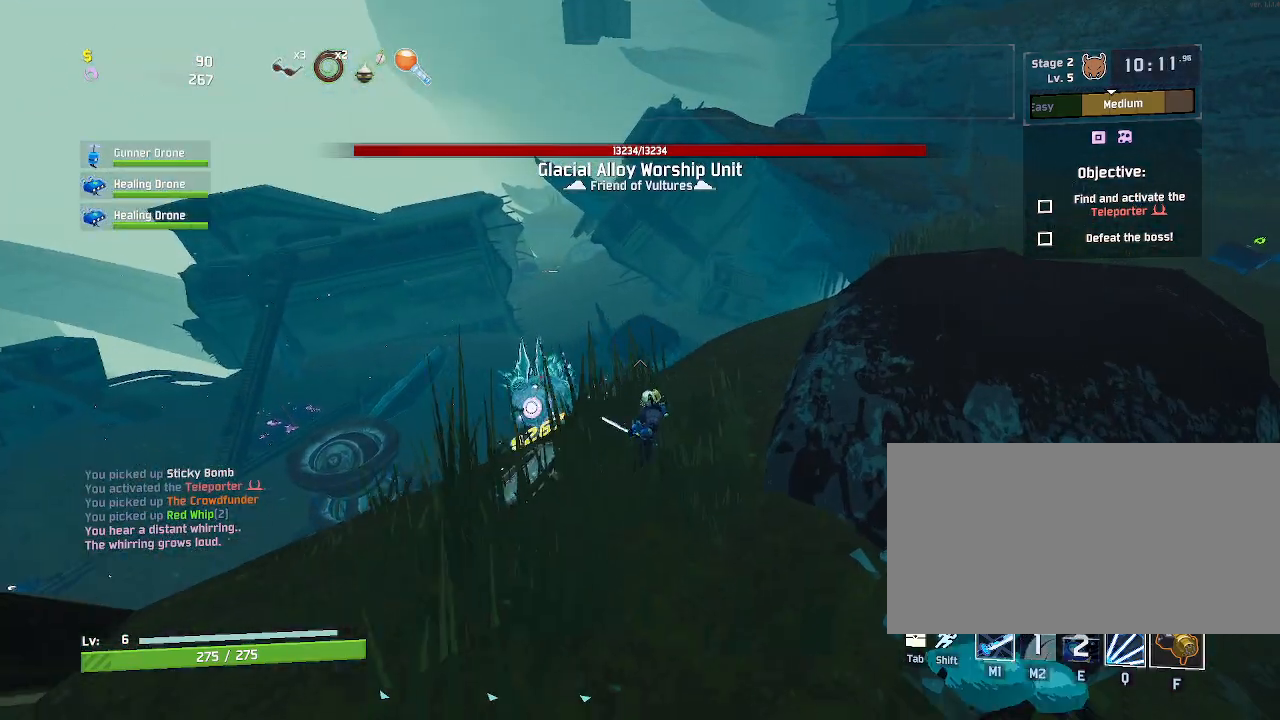
{"keys": ["d", "w"], "mouse": [], "events": [[250, "mouse_left", "down"], [333, "d", "down"], [333, "mouse_left", "up"]]}
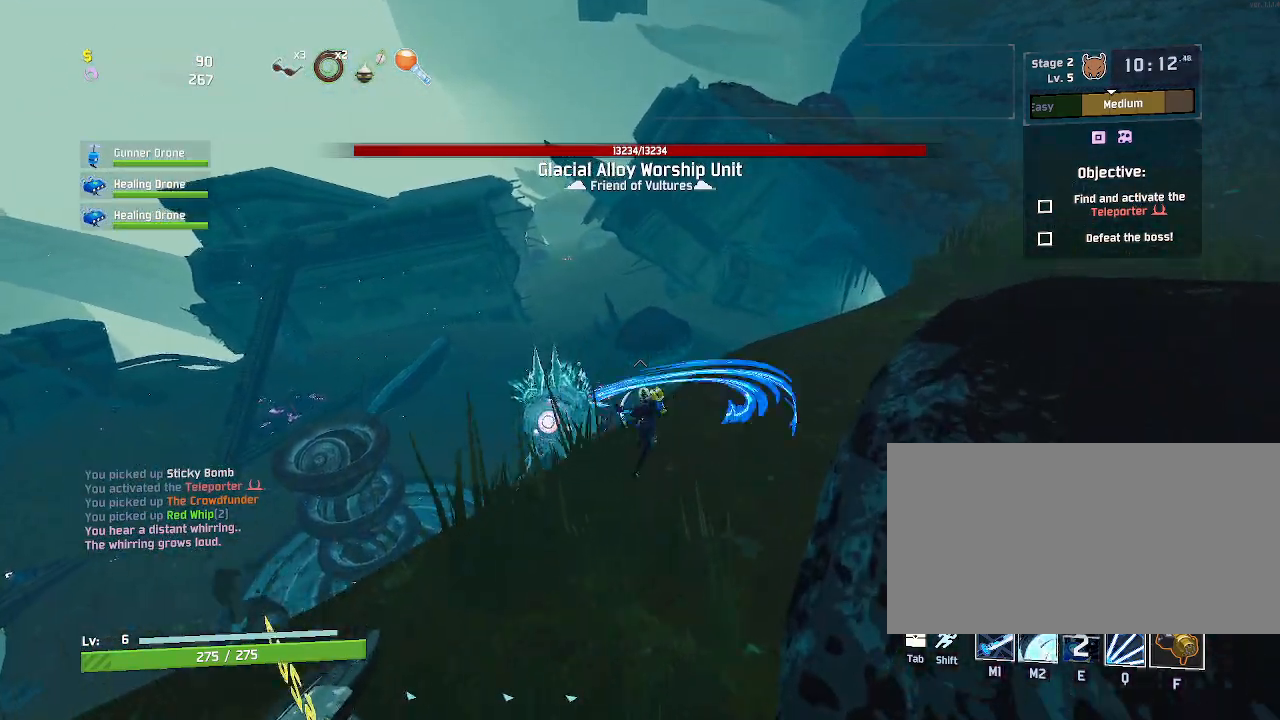
{"keys": ["w"], "mouse": ["right"], "events": [[233, "d", "up"], [467, "mouse_right", "down"]]}
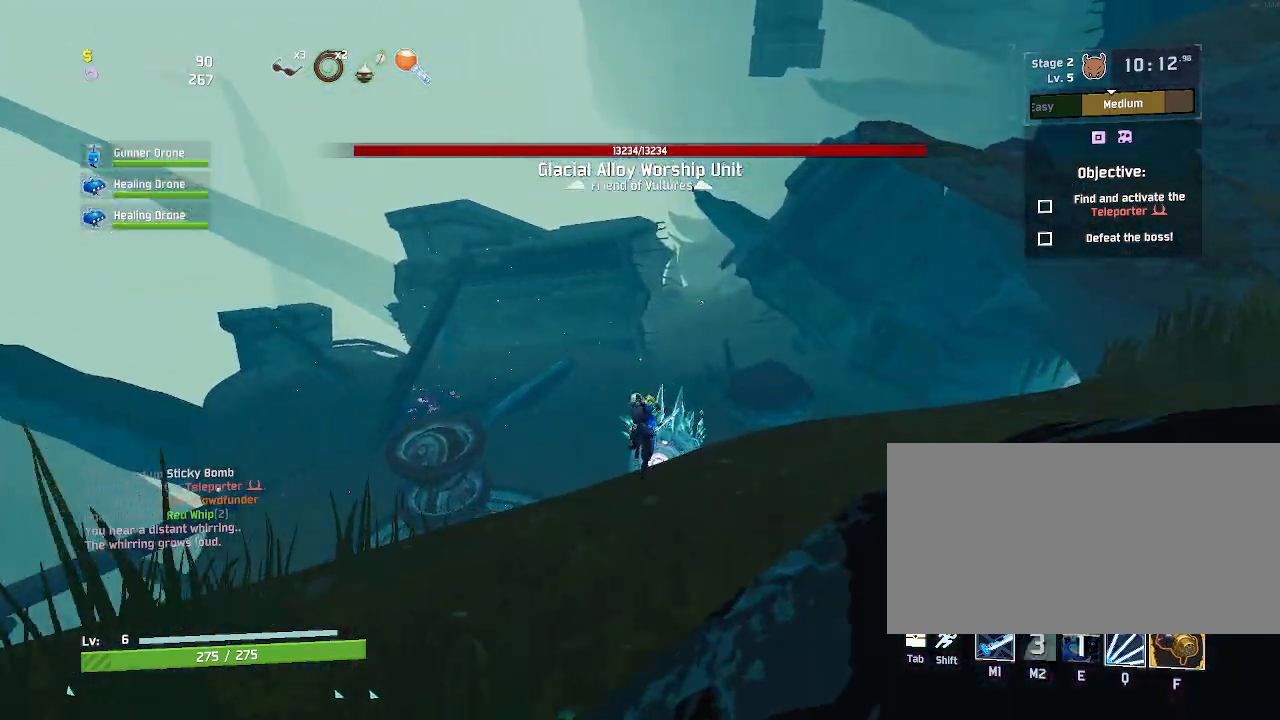
{"keys": ["w"], "mouse": [], "events": [[400, "mouse_right", "up"]]}
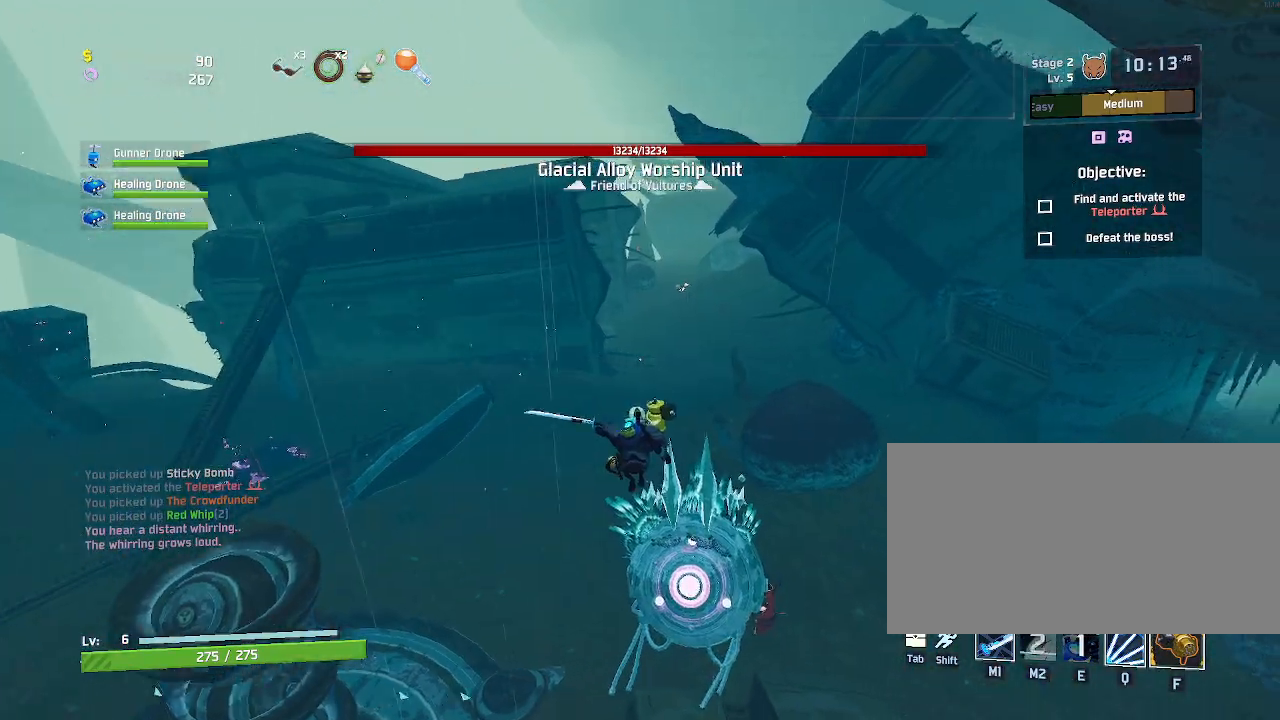
{"keys": ["space", "w"], "mouse": [], "events": [[100, "shift", "down"], [133, "mouse_left", "down"], [283, "shift", "up"], [300, "mouse_left", "up"], [350, "space", "down"]]}
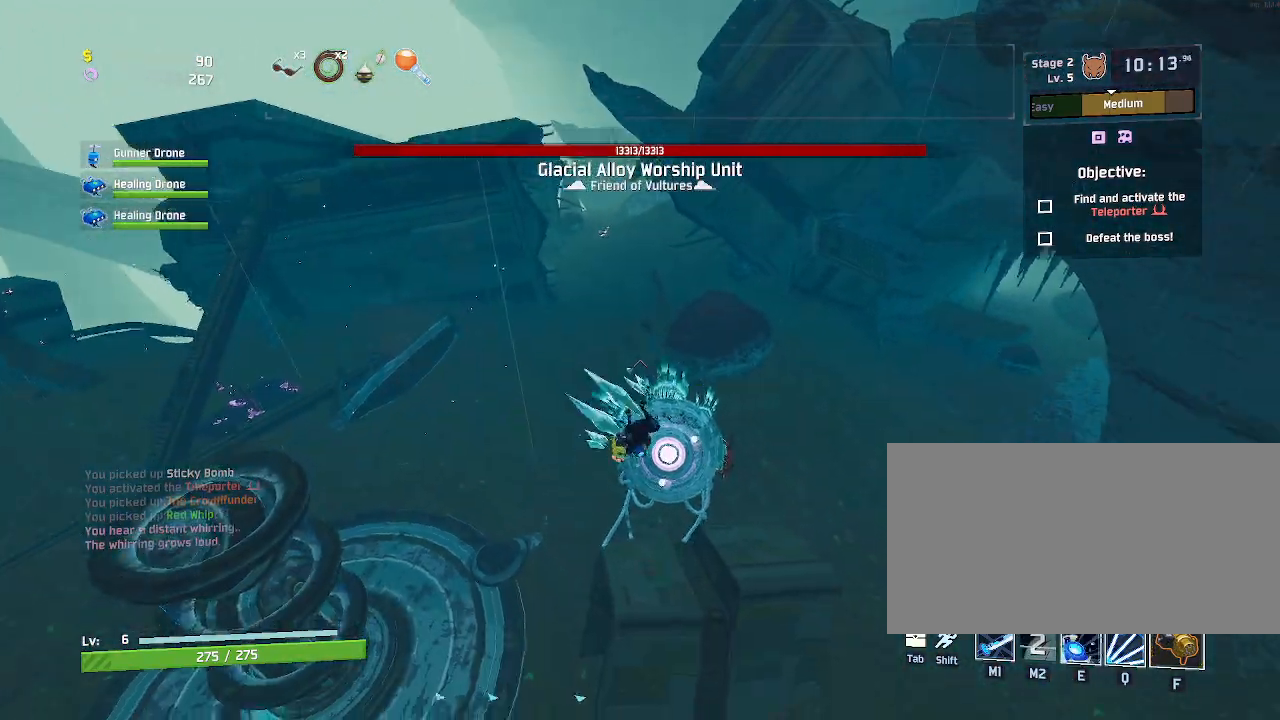
{"keys": ["w"], "mouse": [], "events": [[83, "space", "up"]]}
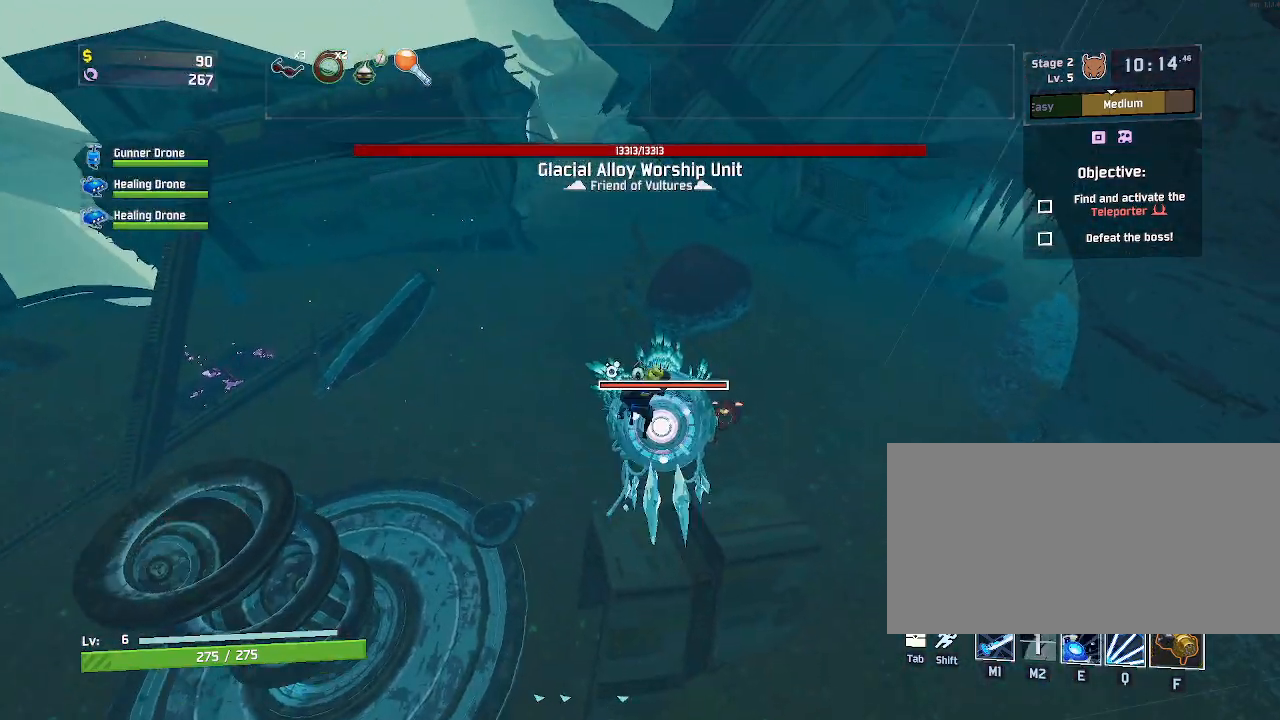
{"keys": ["w"], "mouse": [], "events": [[367, "mouse_left", "down"], [500, "mouse_left", "up"]]}
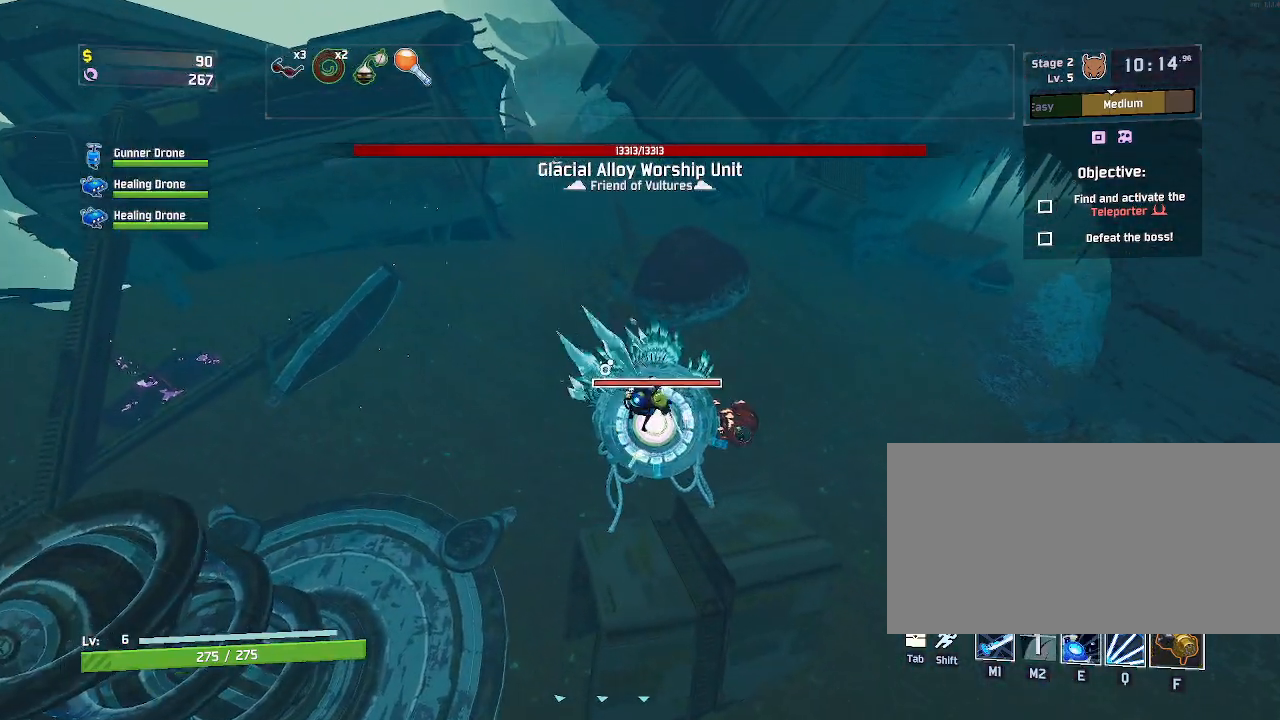
{"keys": ["w"], "mouse": [], "events": []}
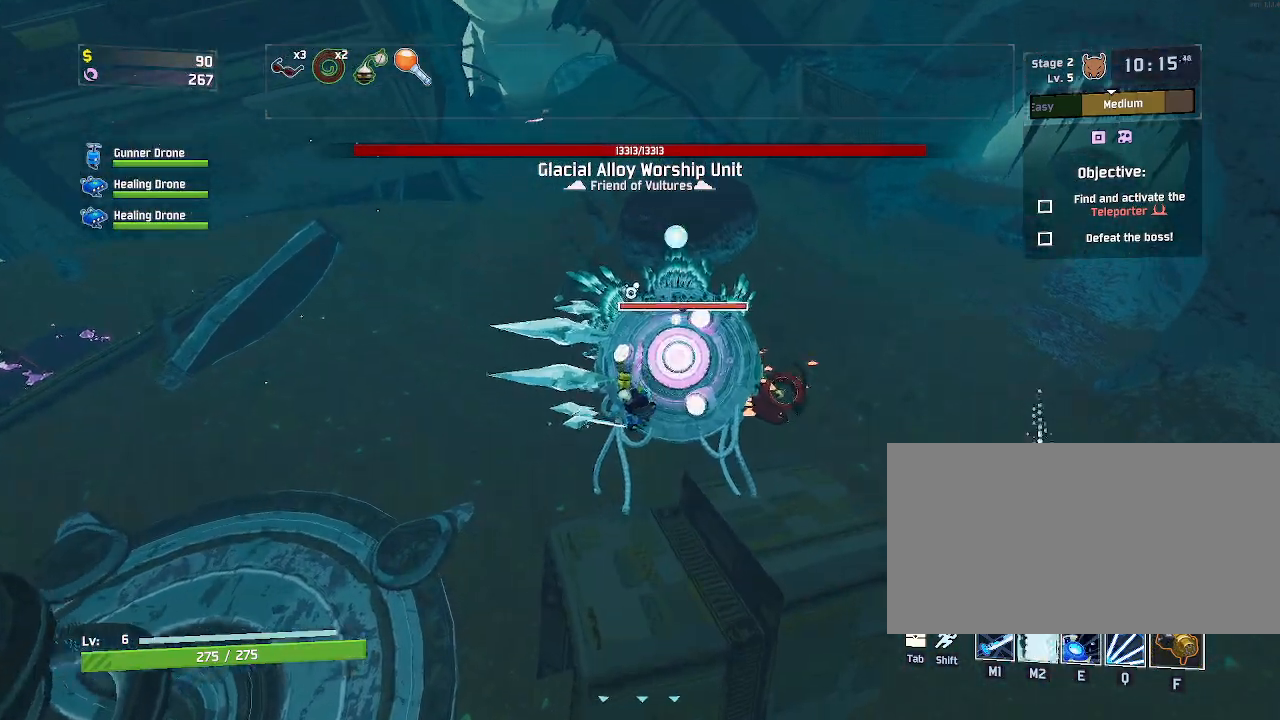
{"keys": ["e", "w"], "mouse": [], "events": [[317, "e", "down"]]}
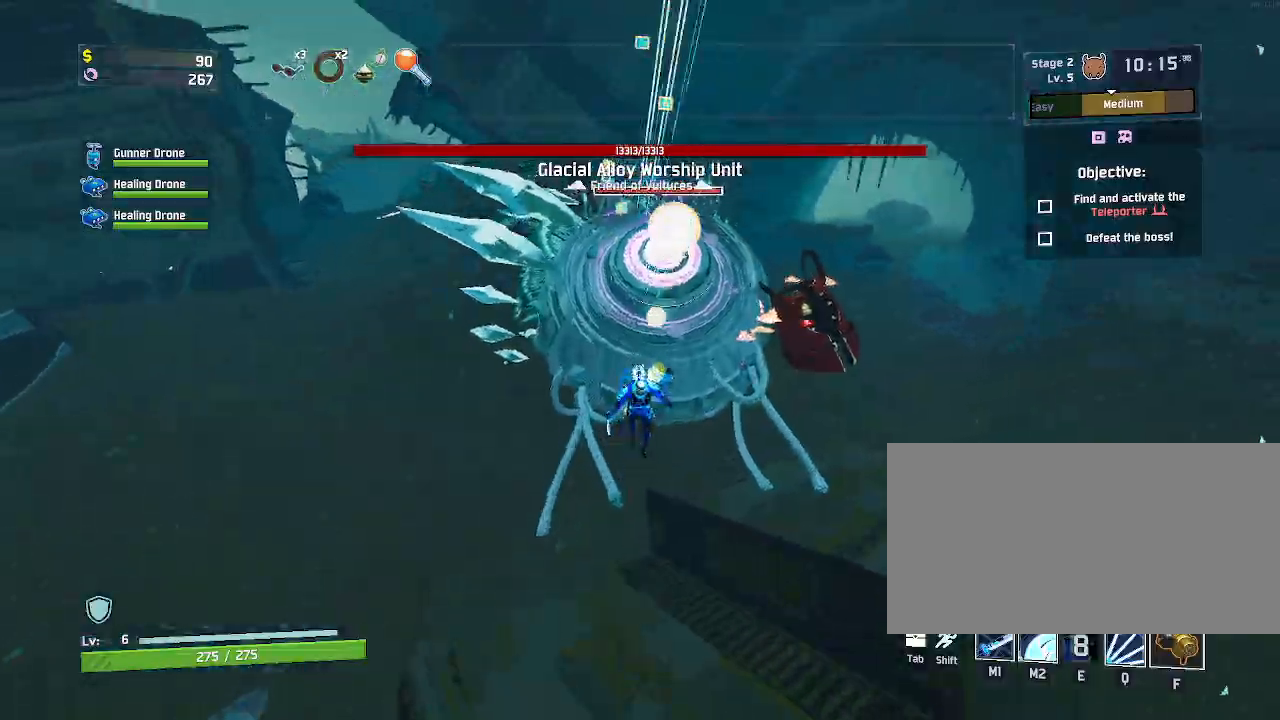
{"keys": ["d", "space", "w"], "mouse": [], "events": [[300, "e", "up"], [333, "mouse_left", "down"], [400, "space", "down"], [417, "d", "down"], [483, "mouse_left", "up"]]}
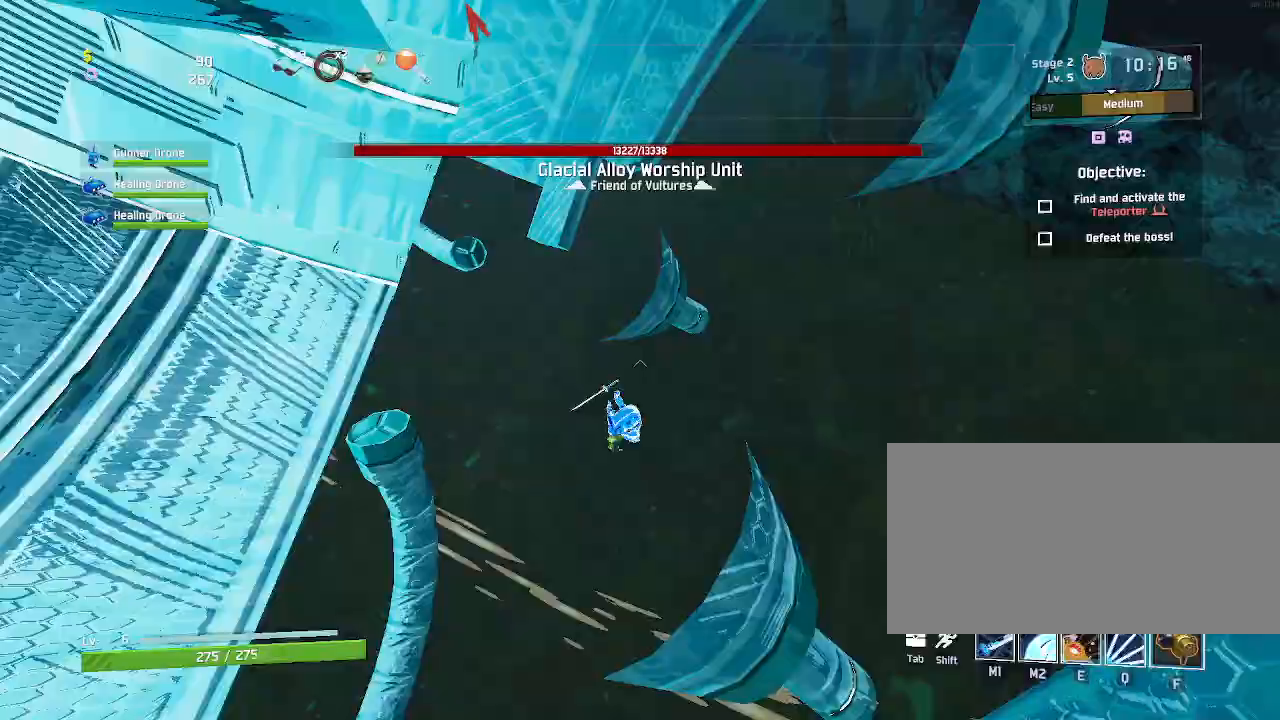
{"keys": ["w"], "mouse": [], "events": [[150, "space", "up"], [433, "d", "up"]]}
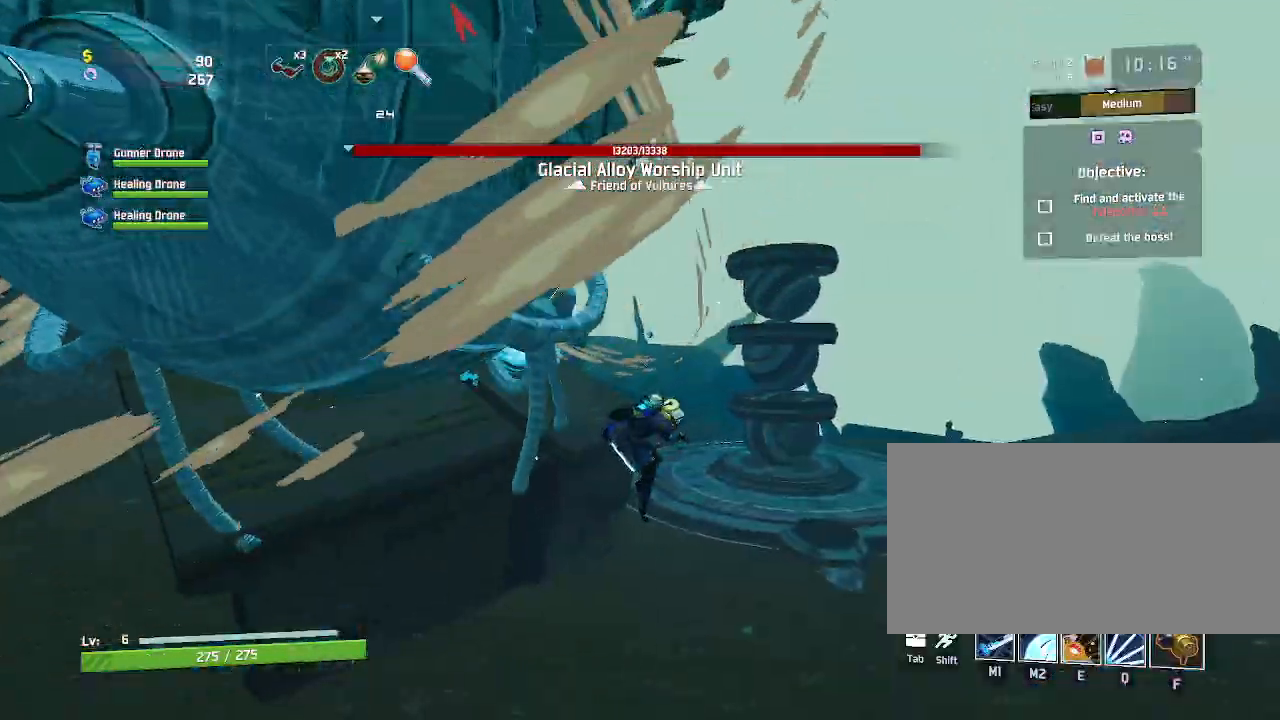
{"keys": ["w"], "mouse": [], "events": [[50, "e", "down"], [367, "e", "up"]]}
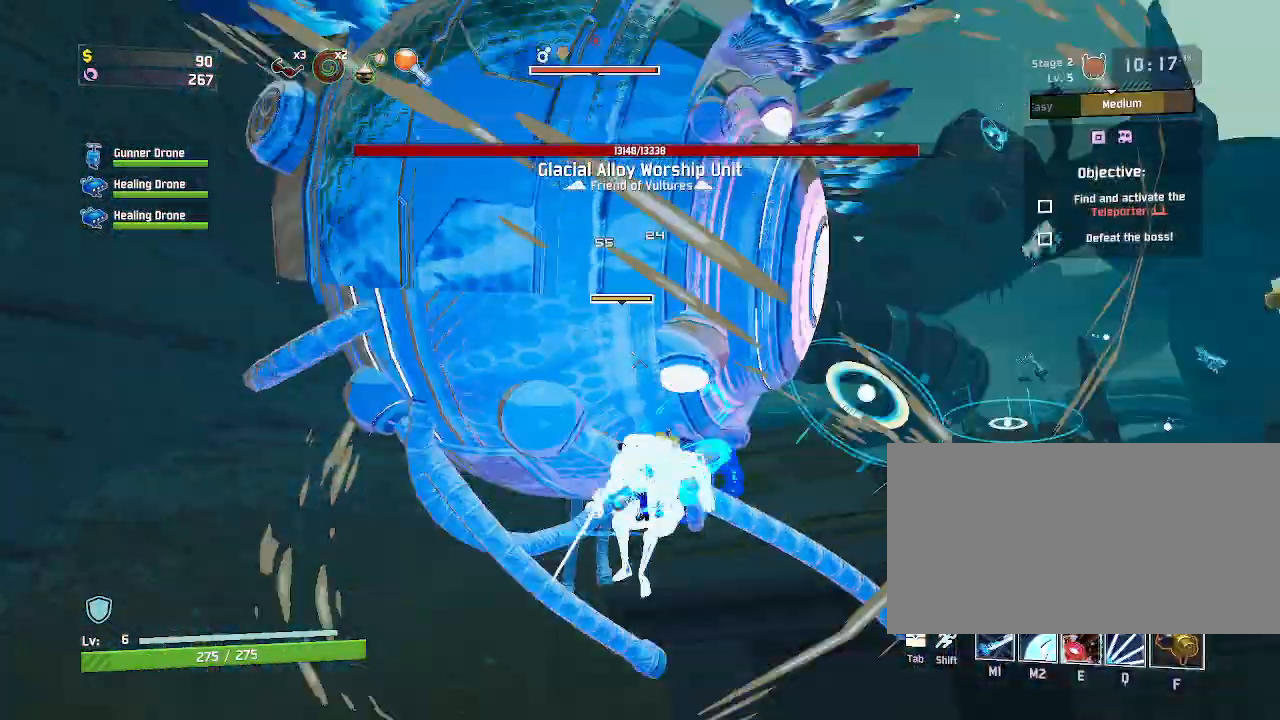
{"keys": ["d", "w"], "mouse": [], "events": [[400, "d", "down"]]}
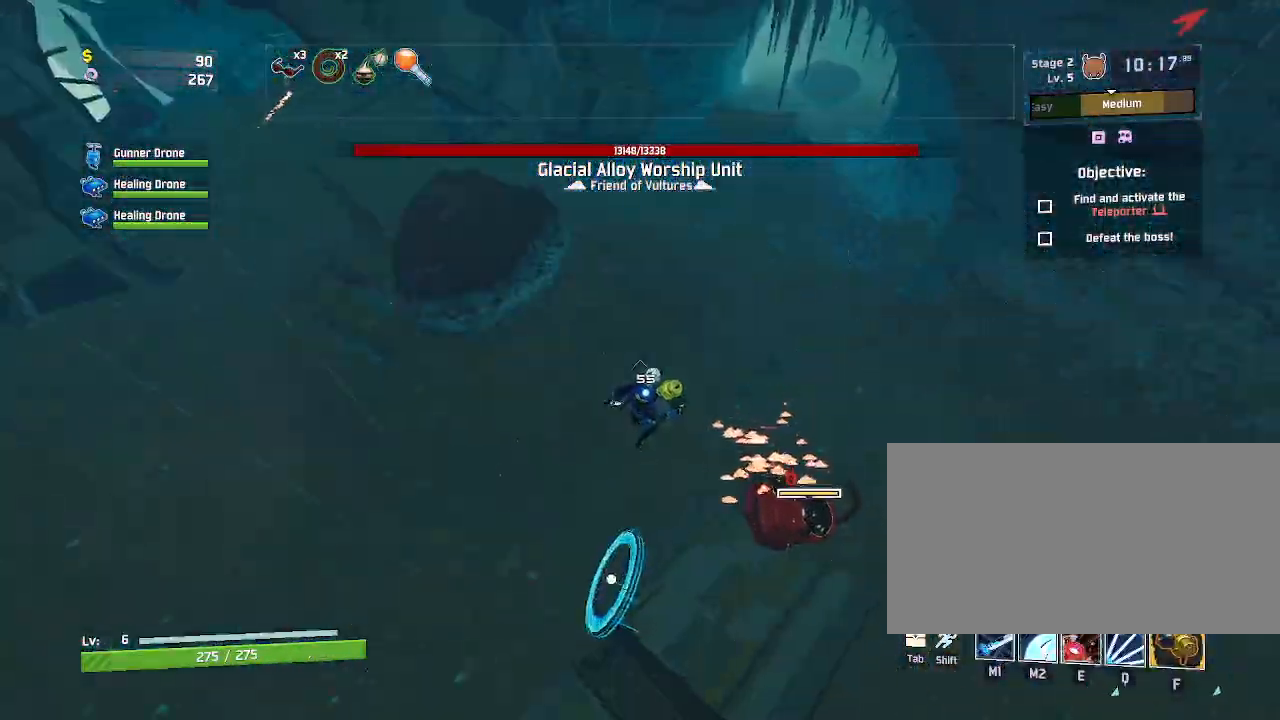
{"keys": ["d", "w"], "mouse": [], "events": []}
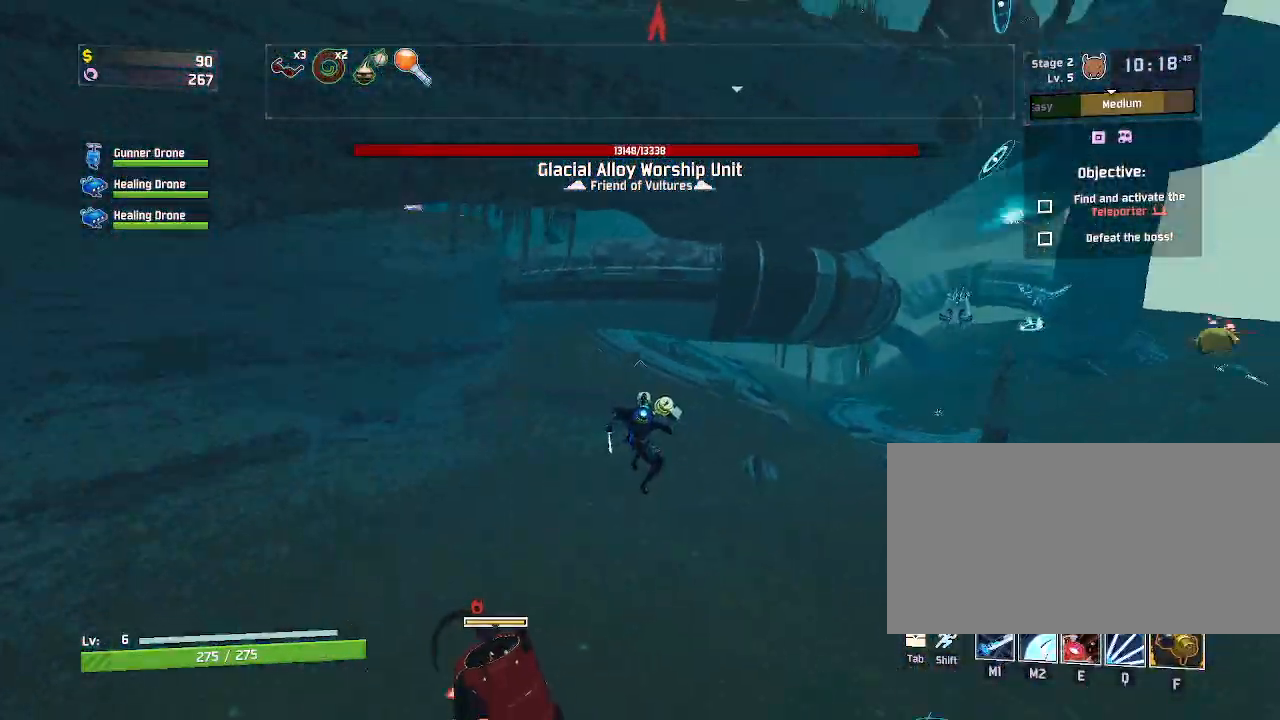
{"keys": ["e", "w"], "mouse": [], "events": [[150, "d", "up"], [400, "e", "down"]]}
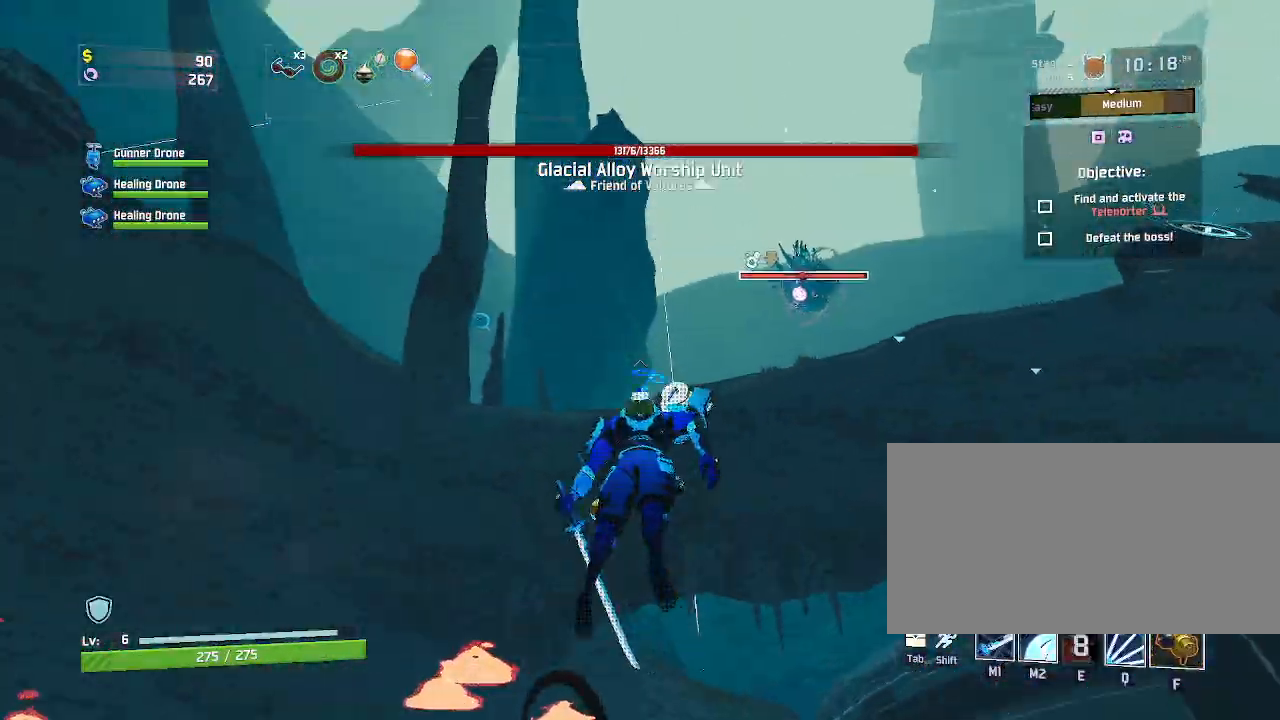
{"keys": ["w"], "mouse": [], "events": [[333, "e", "up"]]}
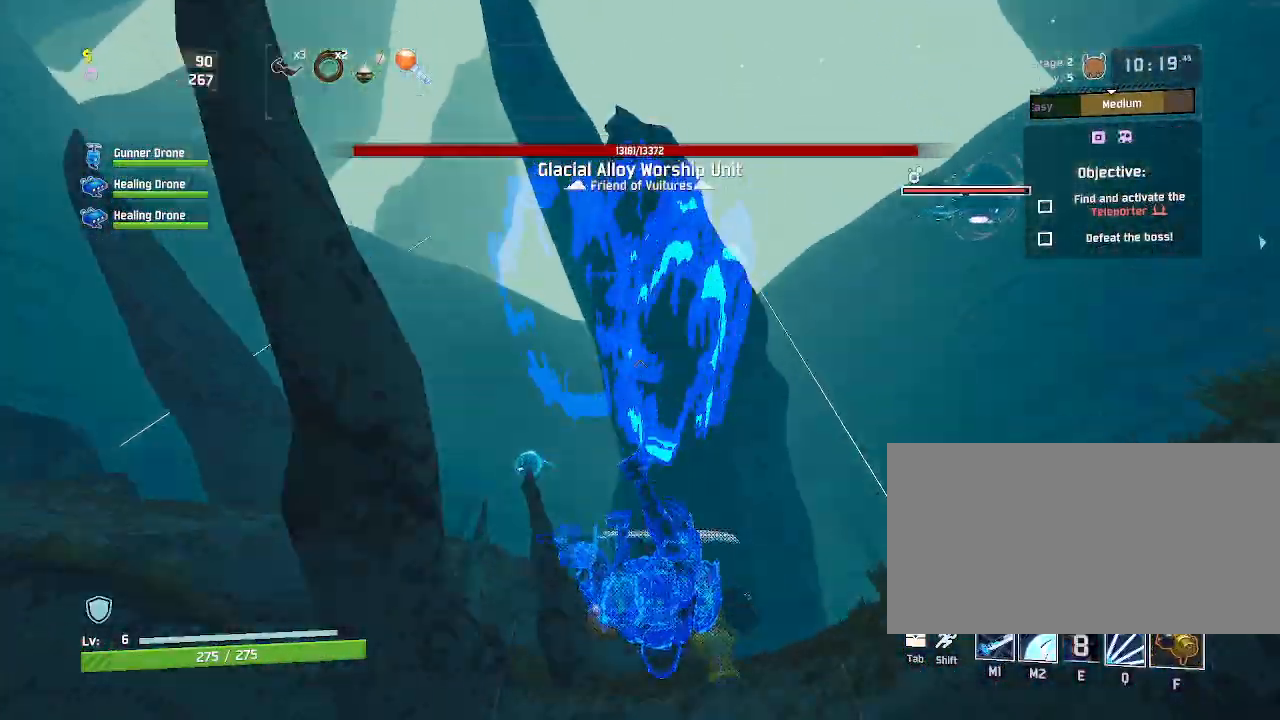
{"keys": ["w"], "mouse": [], "events": [[217, "q", "down"], [467, "q", "up"]]}
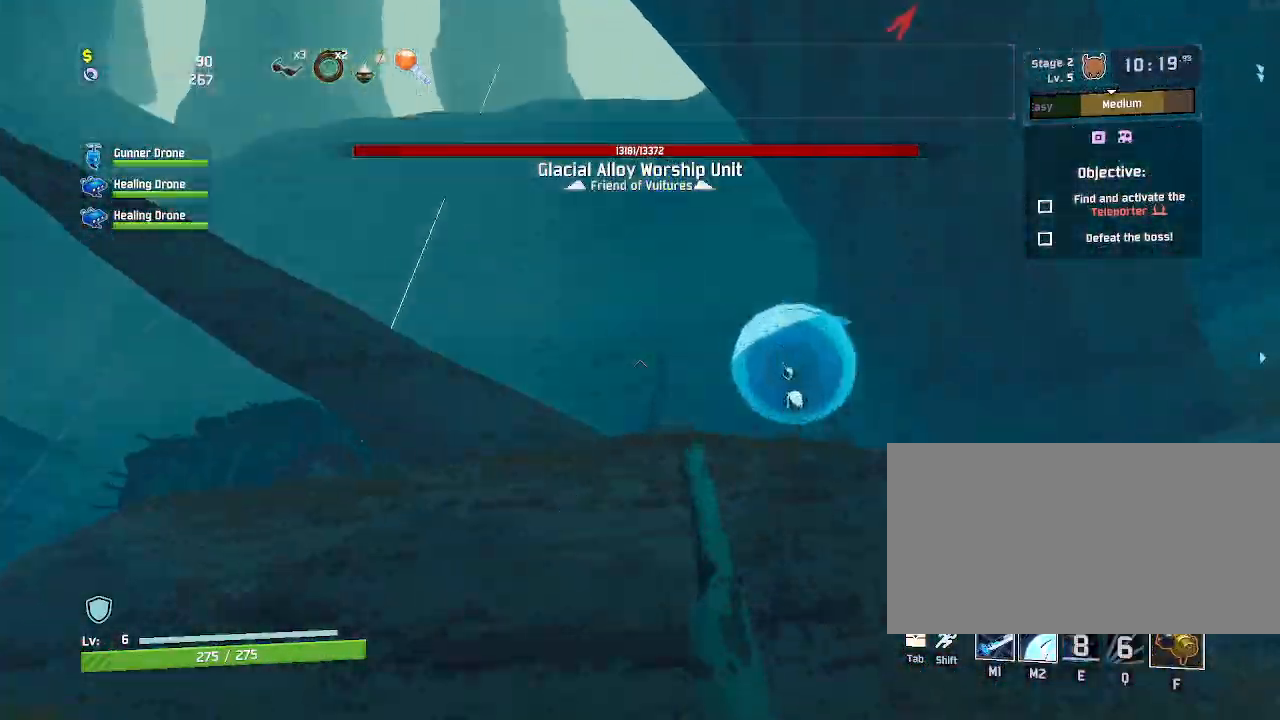
{"keys": ["w"], "mouse": [], "events": [[283, "a", "down"], [383, "a", "up"]]}
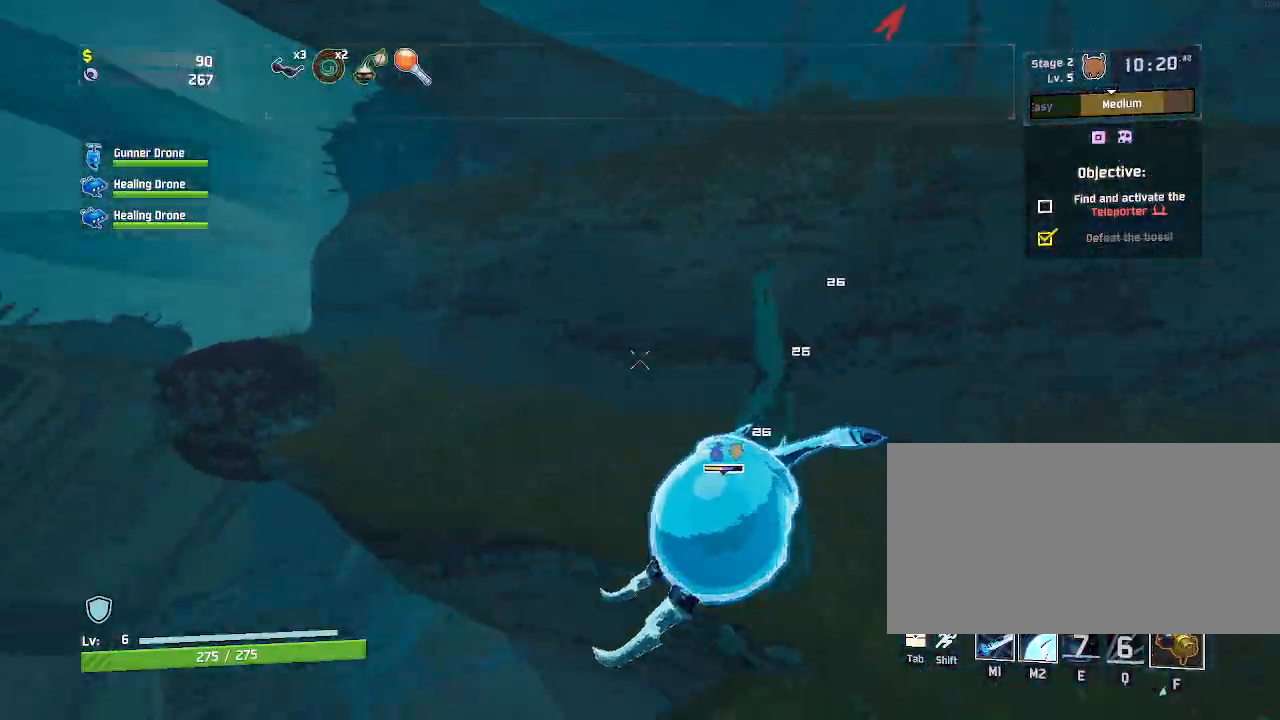
{"keys": ["w"], "mouse": [], "events": []}
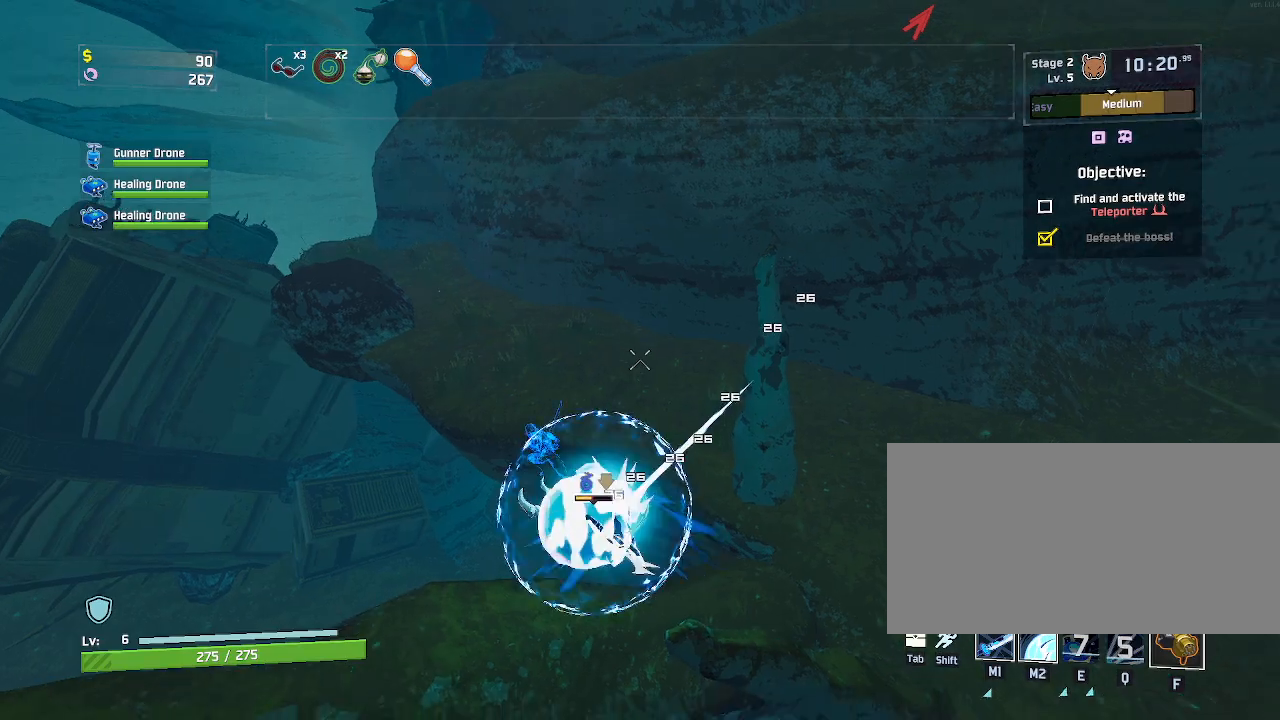
{"keys": ["d", "w"], "mouse": [], "events": [[500, "d", "down"]]}
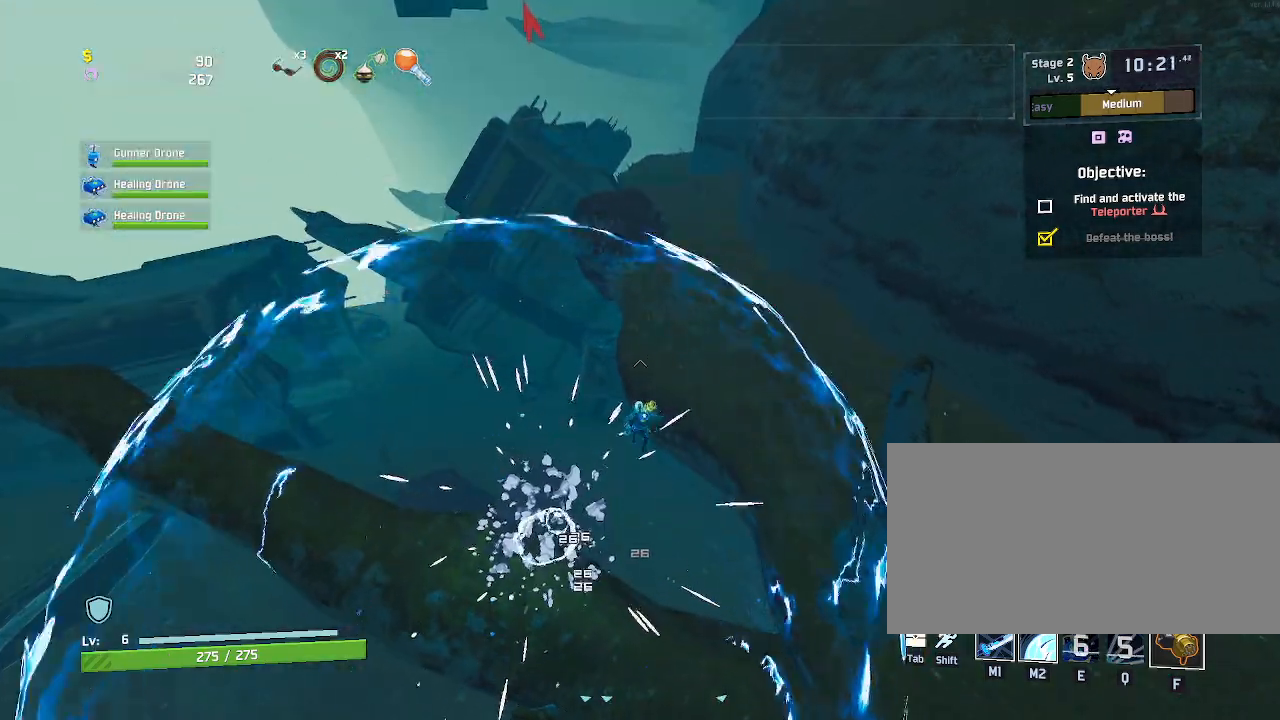
{"keys": ["w"], "mouse": [], "events": [[300, "d", "up"]]}
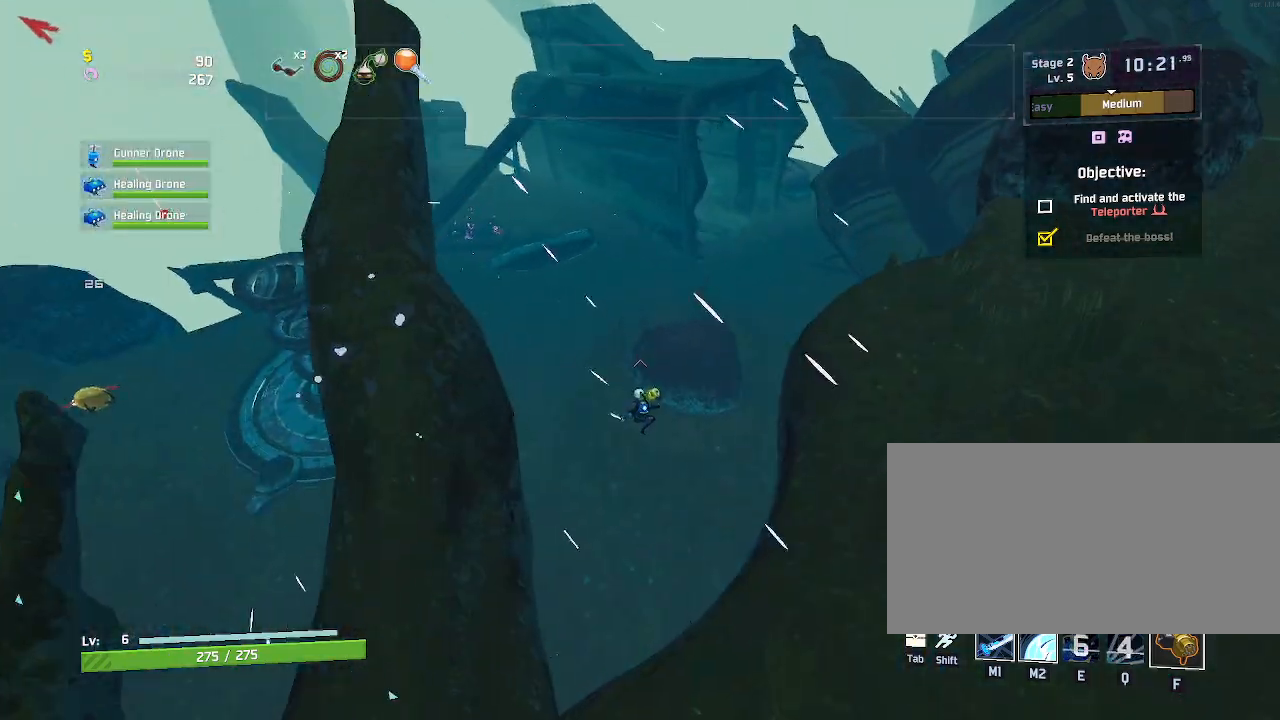
{"keys": ["a", "w"], "mouse": [], "events": [[33, "d", "down"], [283, "d", "up"], [467, "a", "down"]]}
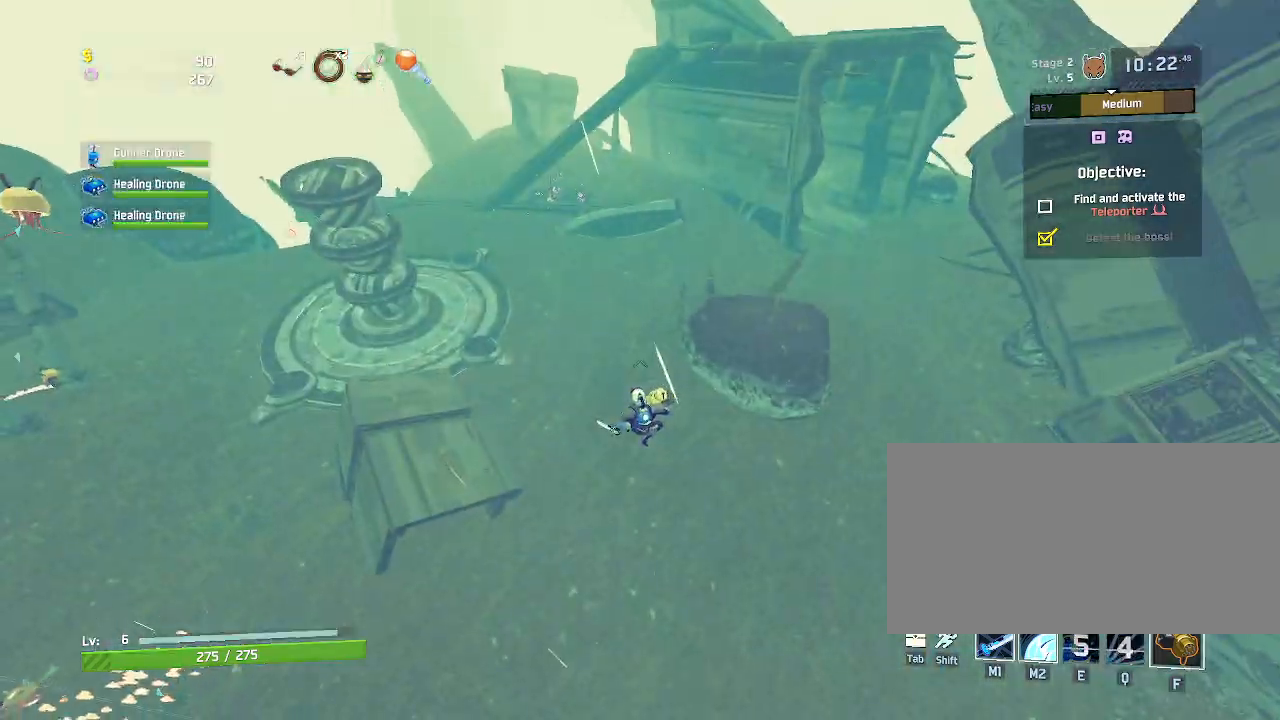
{"keys": ["w"], "mouse": [], "events": [[83, "a", "up"]]}
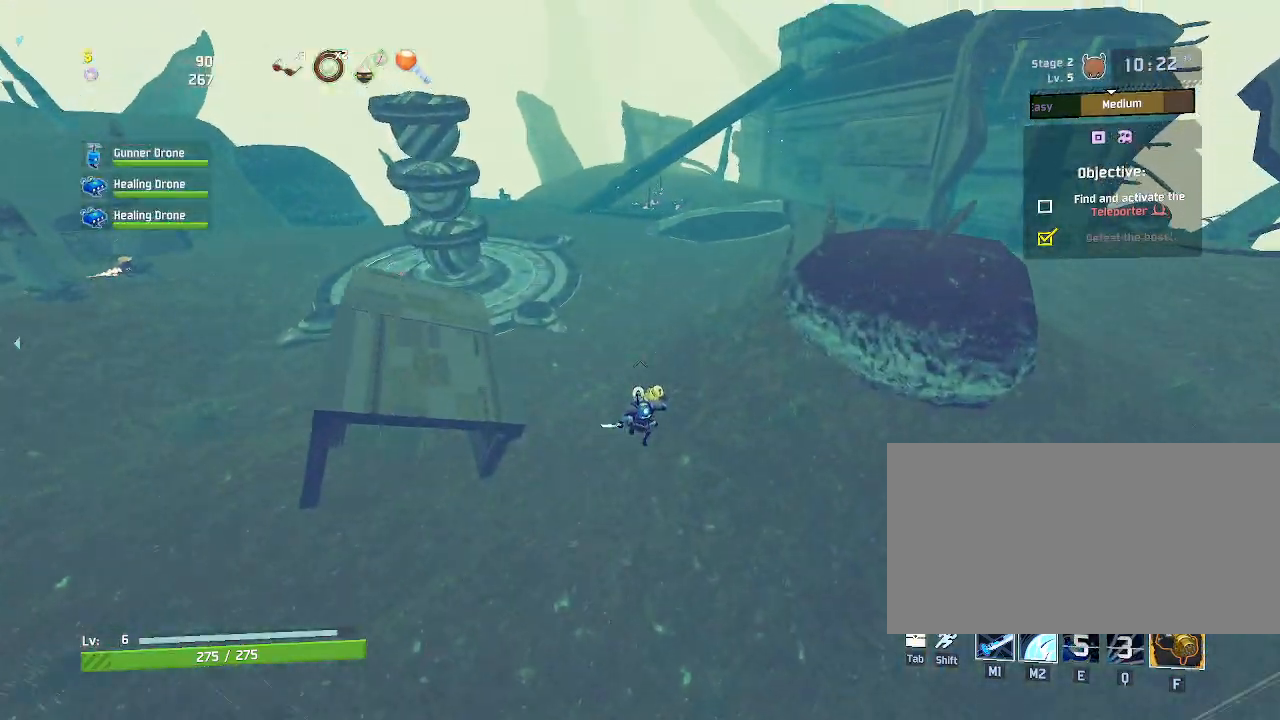
{"keys": ["w"], "mouse": ["right"], "events": [[167, "mouse_right", "down"]]}
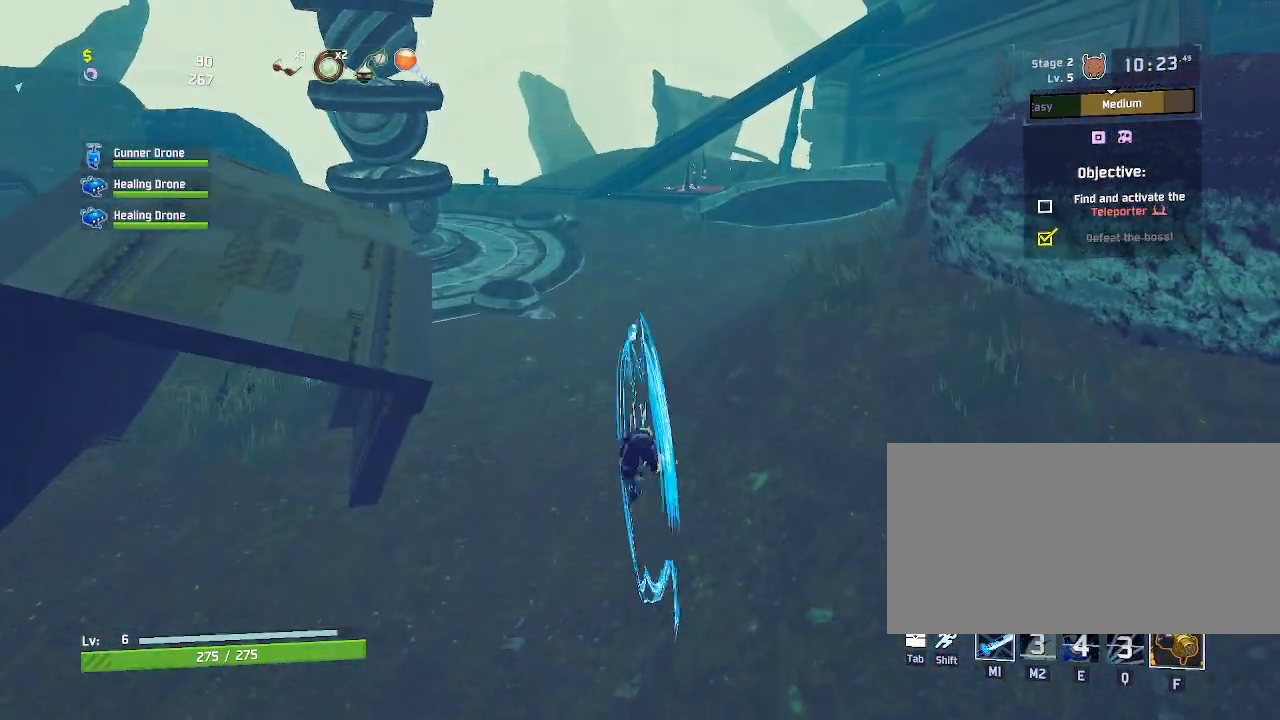
{"keys": ["w"], "mouse": [], "events": [[183, "mouse_right", "up"], [283, "shift", "down"], [483, "shift", "up"]]}
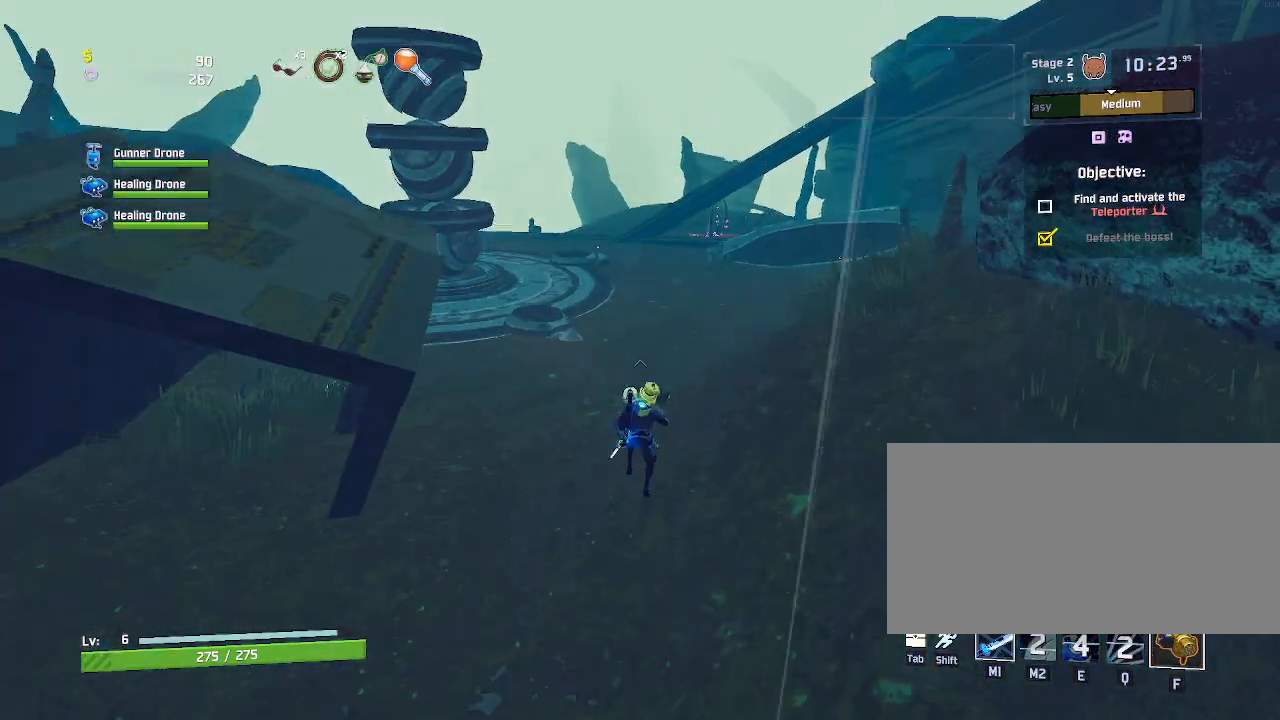
{"keys": ["w"], "mouse": [], "events": []}
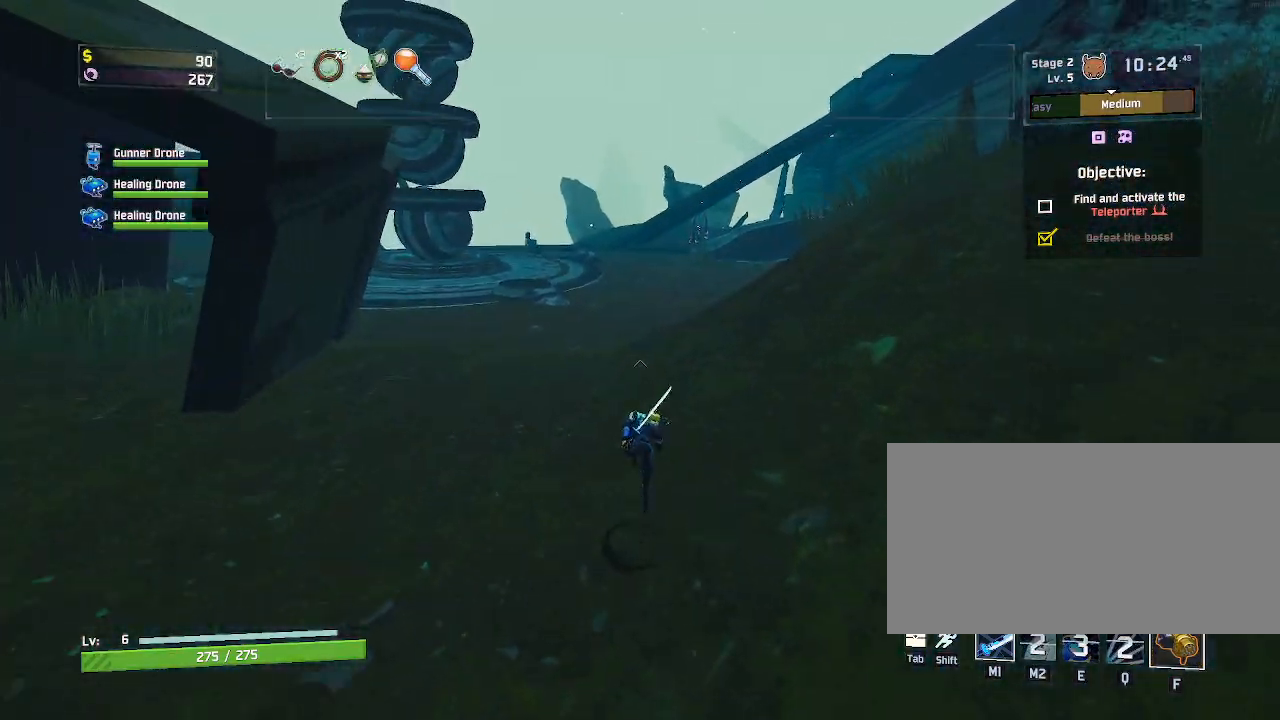
{"keys": ["w"], "mouse": ["right"], "events": [[100, "mouse_right", "down"]]}